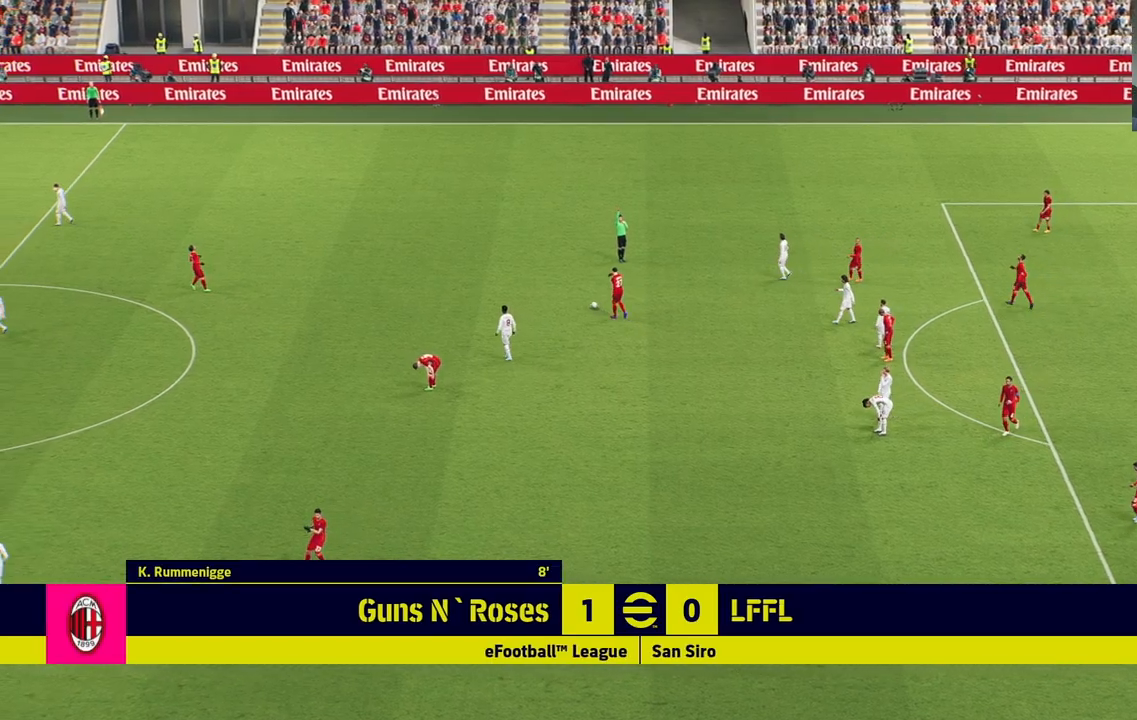
Gameplay with a controller (PlayStation layout); each line is a JSON object with the inputs held at the frame after it. "events" lists button and stick changes between this image and that frame as [ms after this image, input, new state], when the widget could be followed in between.
{"buttons": [], "left_stick": "center", "right_stick": "center", "events": []}
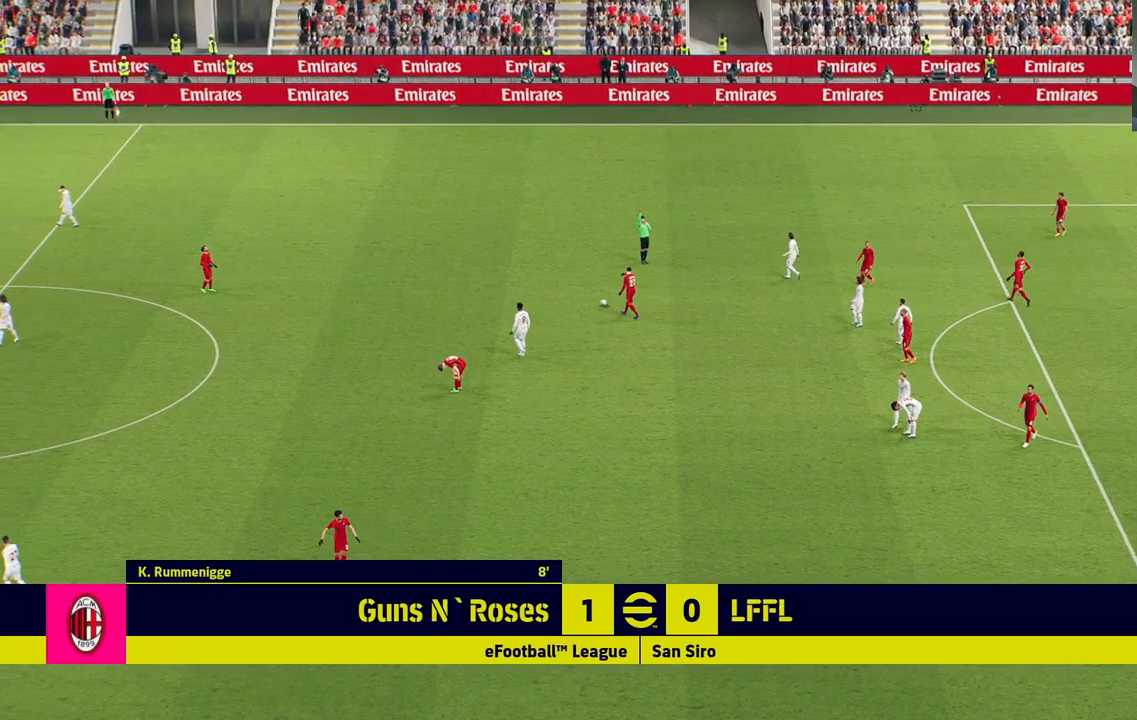
{"buttons": [], "left_stick": "center", "right_stick": "center", "events": []}
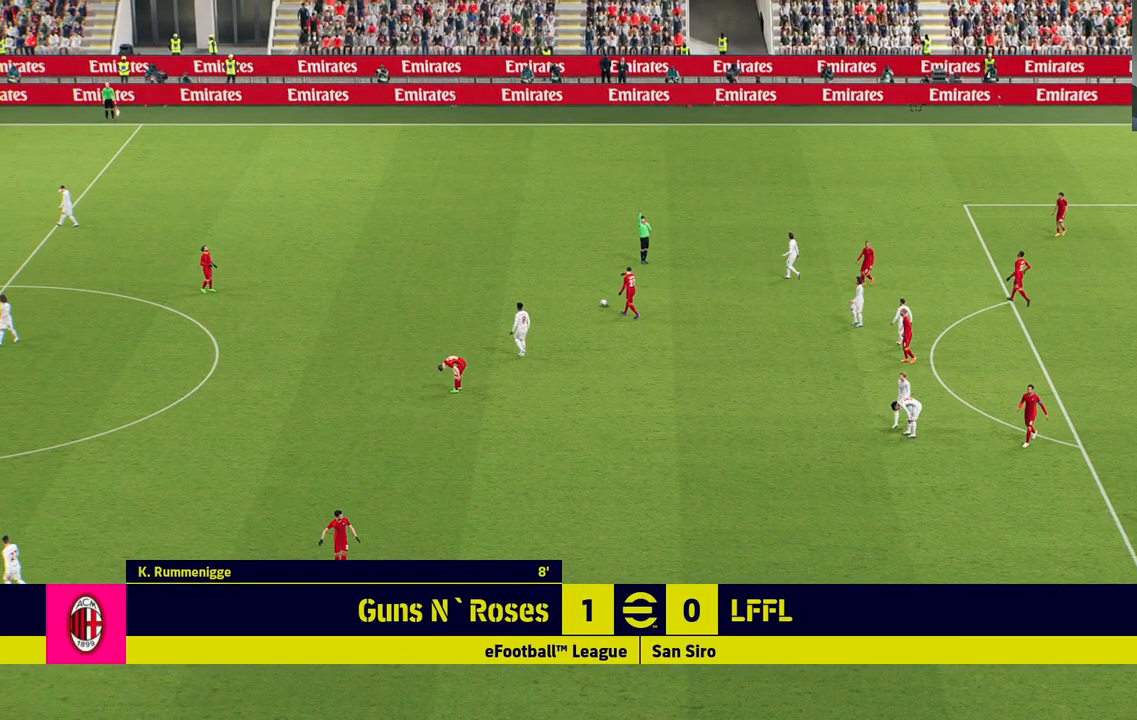
{"buttons": [], "left_stick": "down-left", "right_stick": "center", "events": [[33, "CROSS", "down"], [100, "CROSS", "up"], [200, "CROSS", "down"], [250, "CROSS", "up"], [250, "left_stick", "down-left"]]}
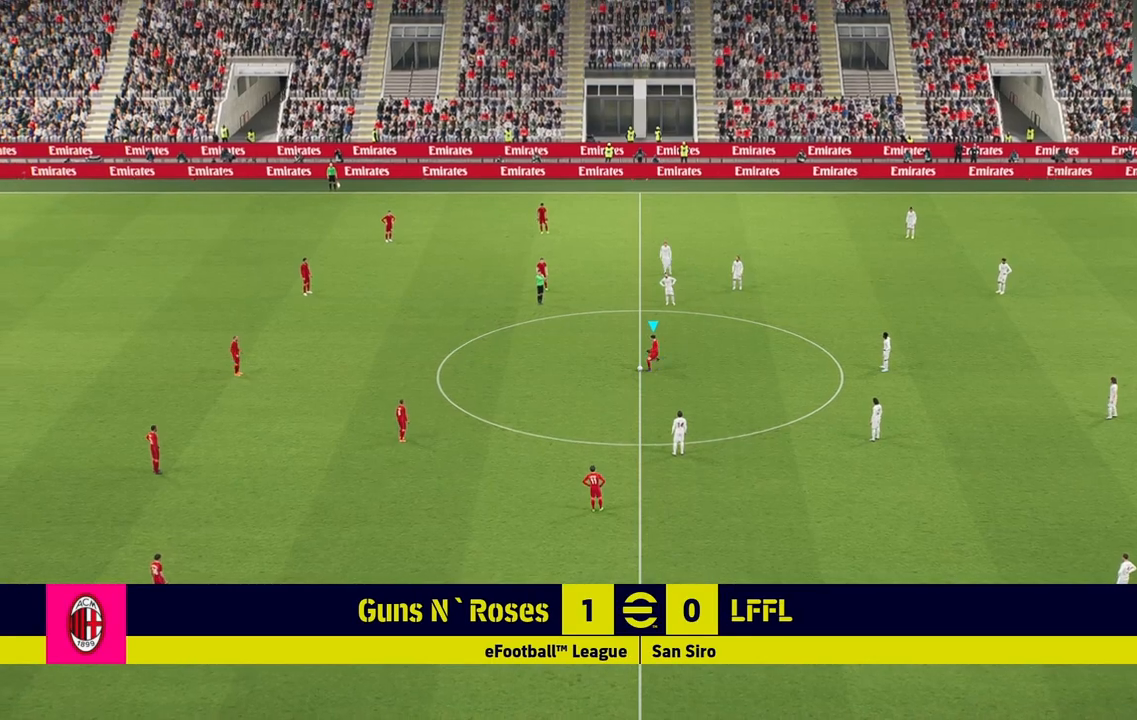
{"buttons": [], "left_stick": "center", "right_stick": "center", "events": [[133, "left_stick", "center"]]}
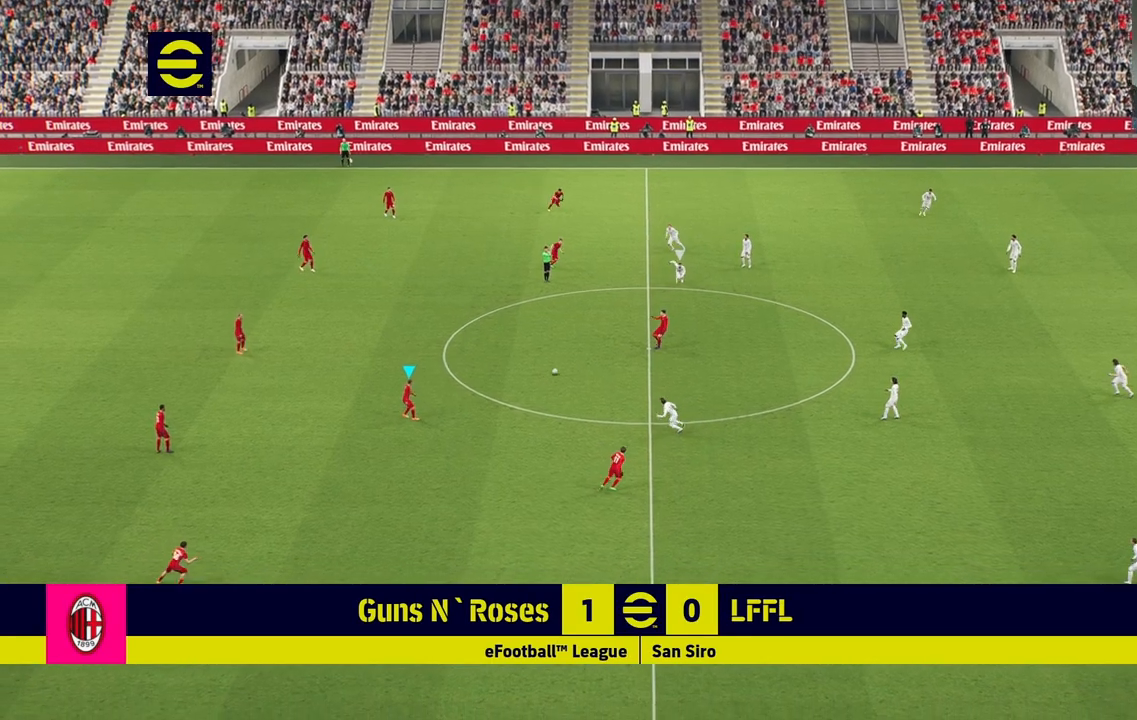
{"buttons": ["CROSS"], "left_stick": "up-left", "right_stick": "center", "events": [[333, "left_stick", "up-left"], [433, "CROSS", "down"]]}
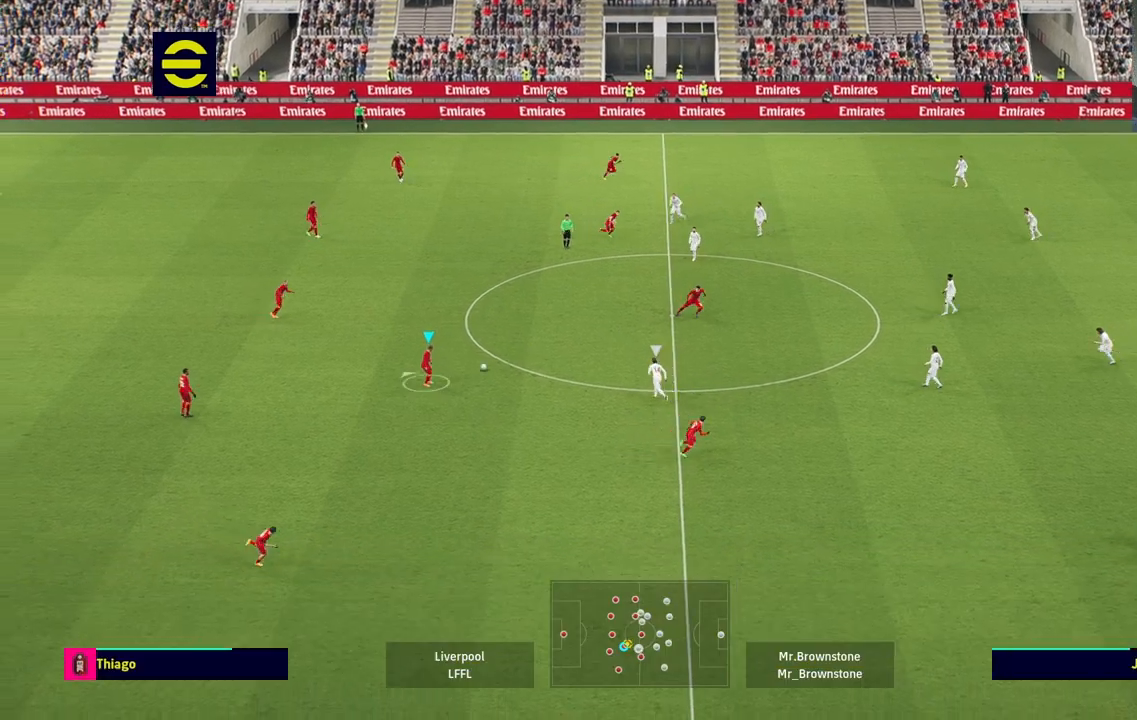
{"buttons": [], "left_stick": "center", "right_stick": "center", "events": [[17, "CROSS", "up"], [450, "left_stick", "center"]]}
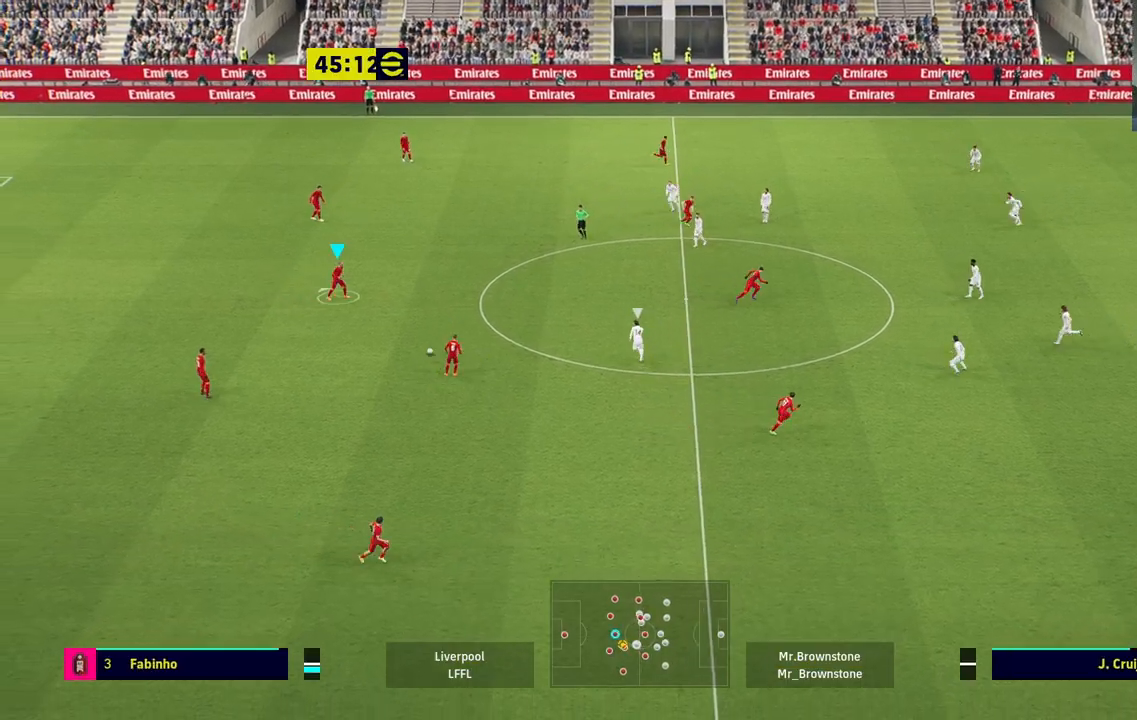
{"buttons": [], "left_stick": "down", "right_stick": "center", "events": [[400, "left_stick", "down"]]}
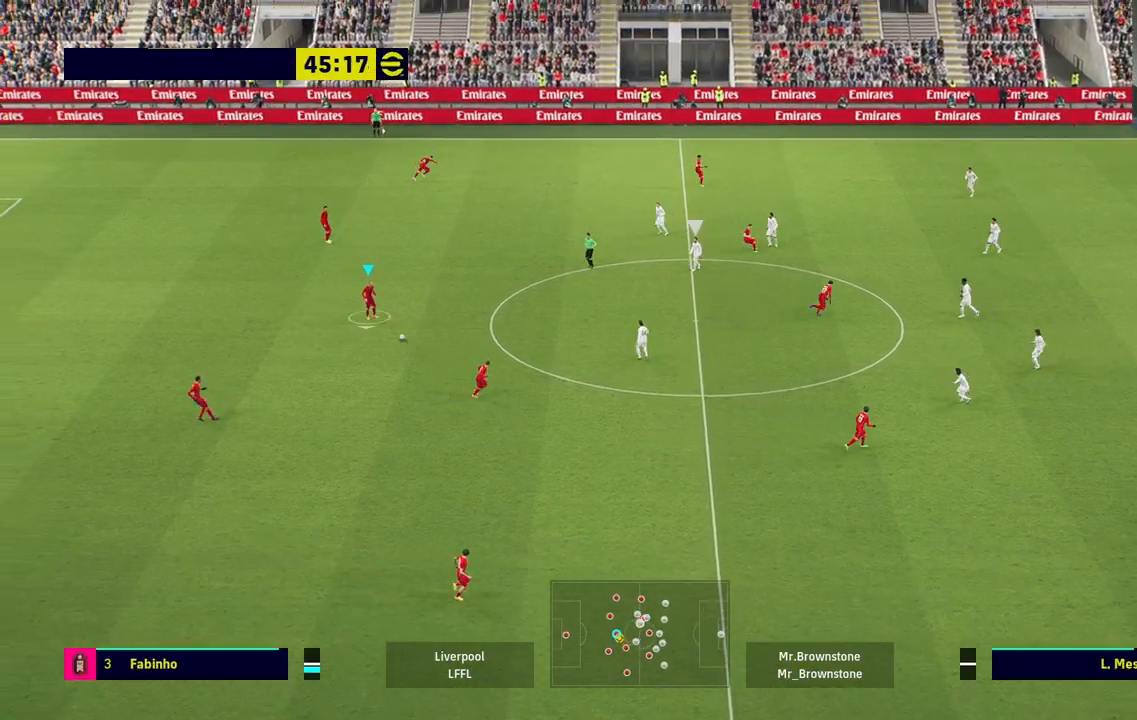
{"buttons": [], "left_stick": "up-right", "right_stick": "center", "events": [[217, "left_stick", "down-right"], [450, "left_stick", "up-right"]]}
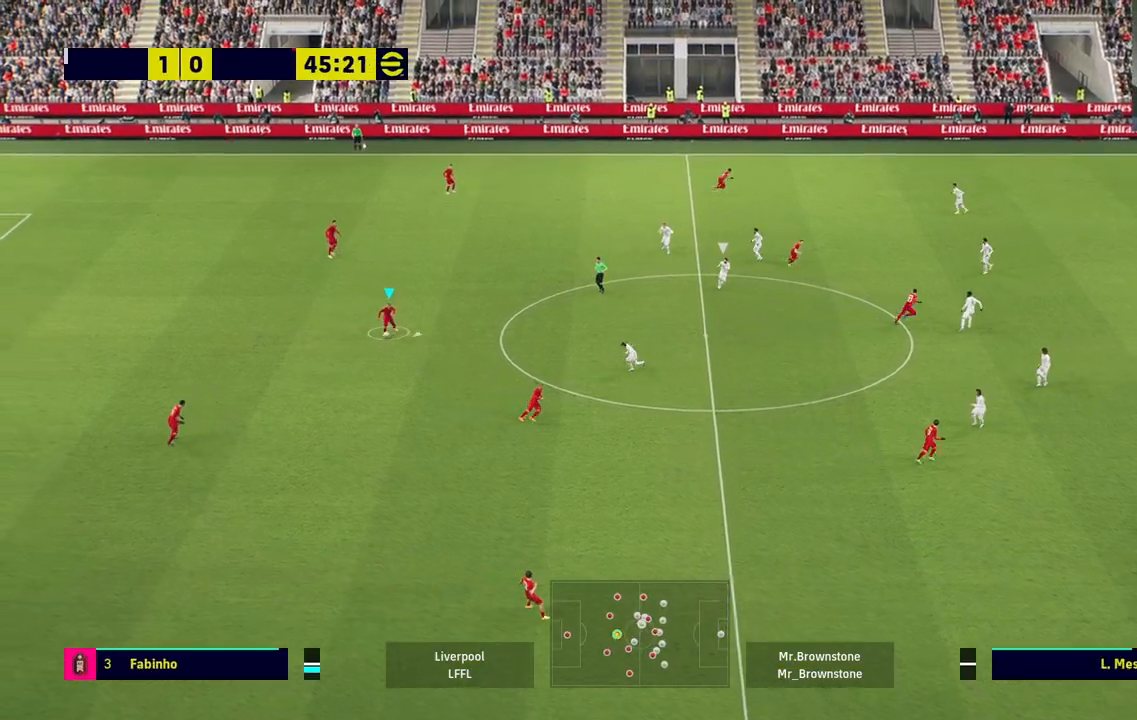
{"buttons": [], "left_stick": "up-right", "right_stick": "center", "events": []}
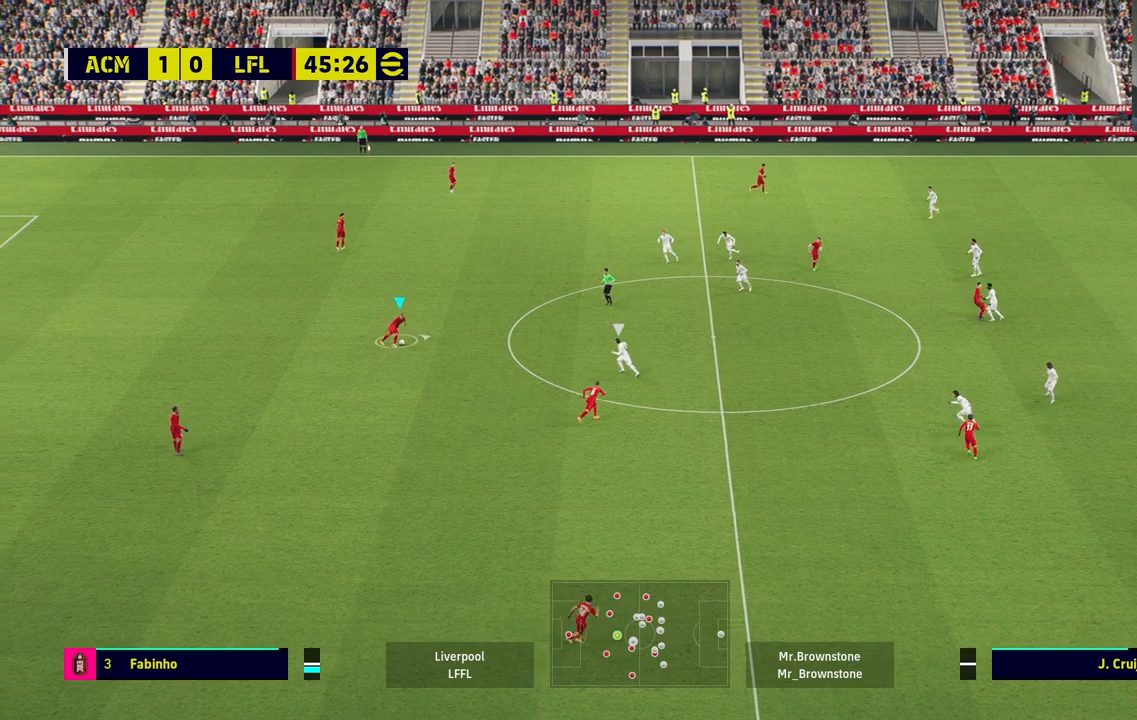
{"buttons": [], "left_stick": "up-left", "right_stick": "center", "events": [[150, "left_stick", "up"], [333, "left_stick", "up-left"]]}
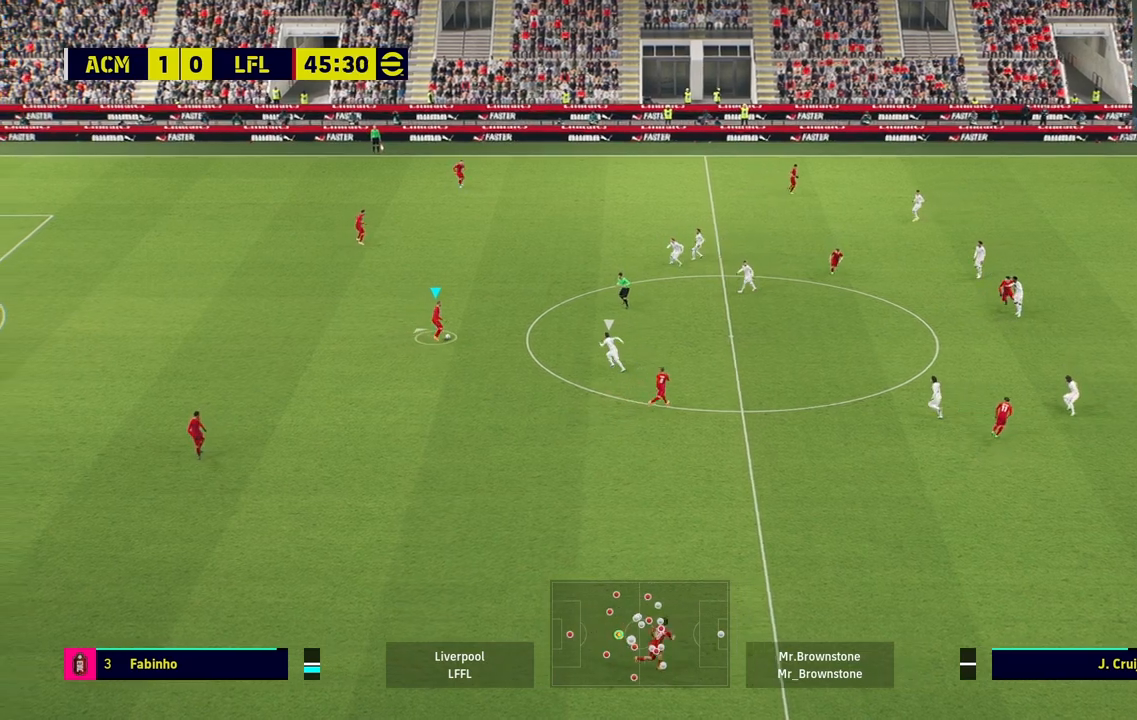
{"buttons": ["CROSS"], "left_stick": "up-left", "right_stick": "center", "events": [[383, "CROSS", "down"]]}
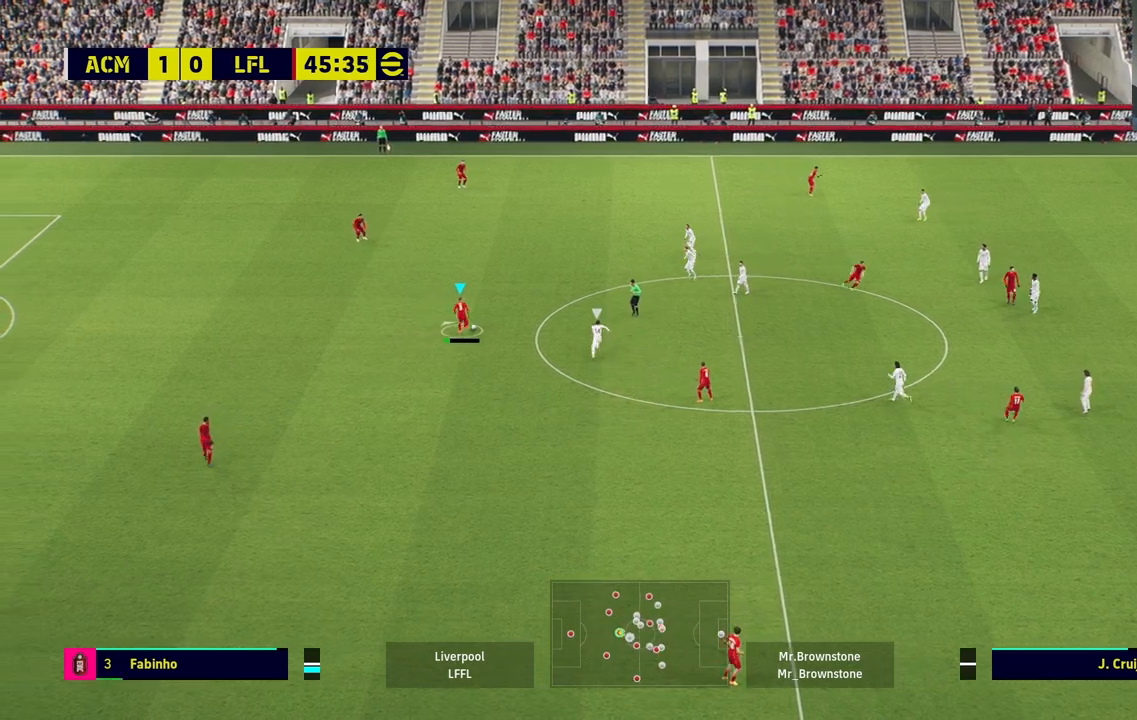
{"buttons": [], "left_stick": "center", "right_stick": "center", "events": [[33, "CROSS", "up"], [217, "left_stick", "center"]]}
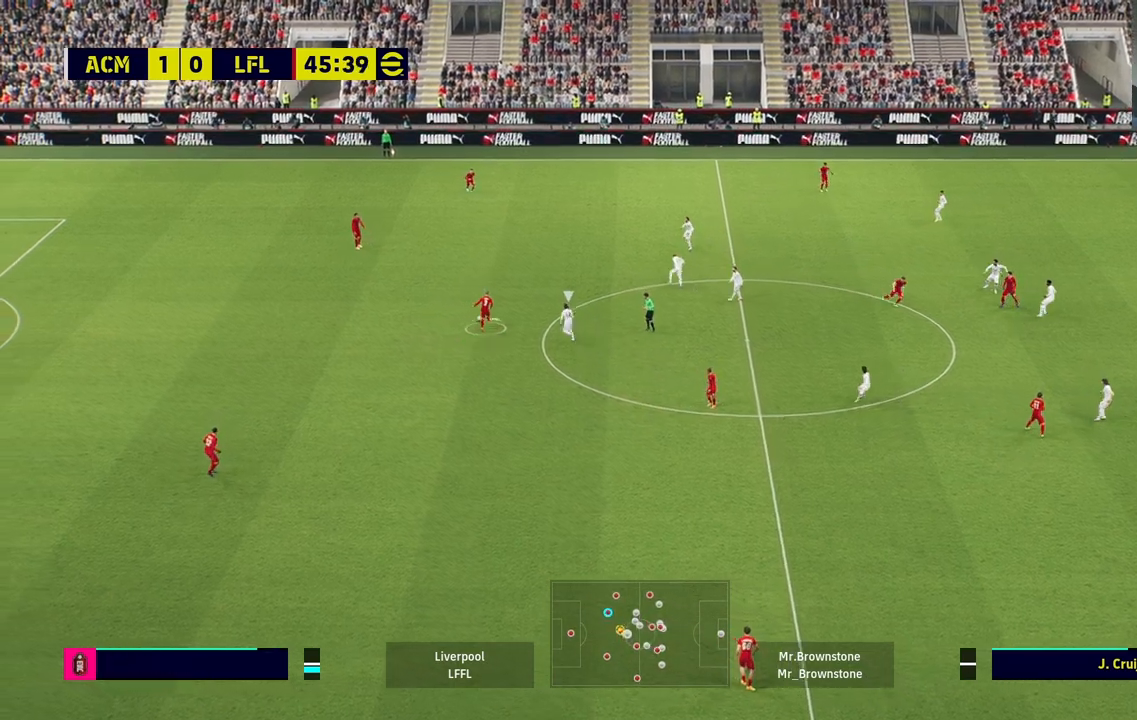
{"buttons": [], "left_stick": "right", "right_stick": "center", "events": [[100, "left_stick", "down-right"], [217, "left_stick", "right"]]}
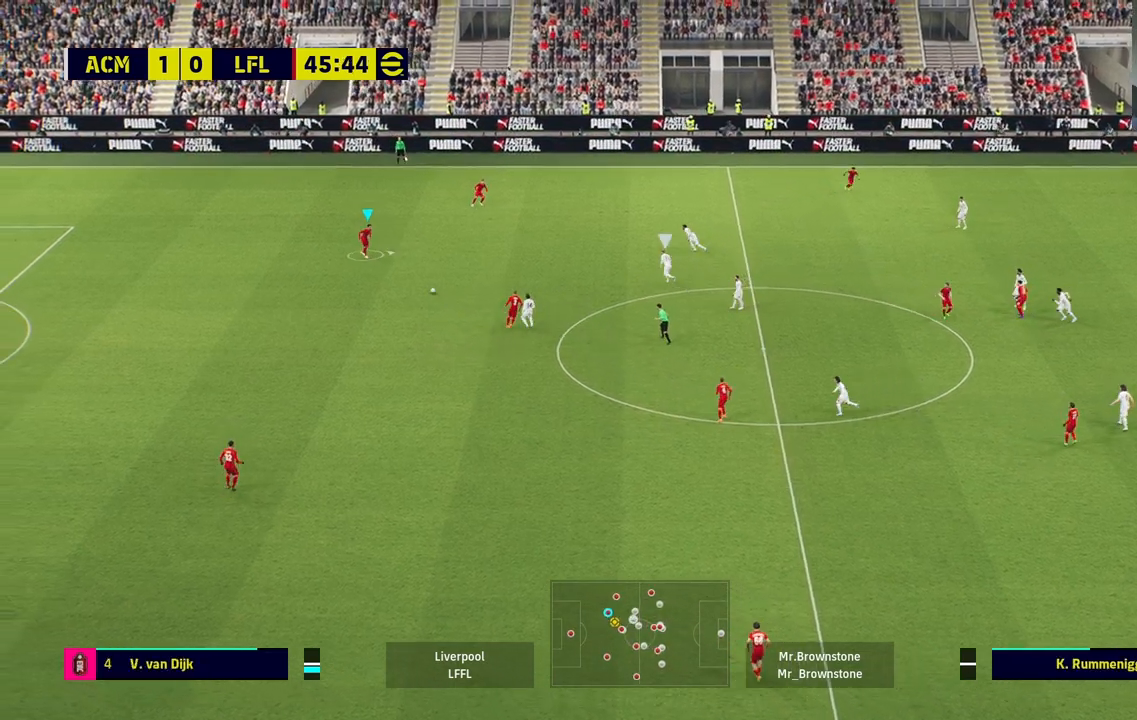
{"buttons": [], "left_stick": "right", "right_stick": "center", "events": []}
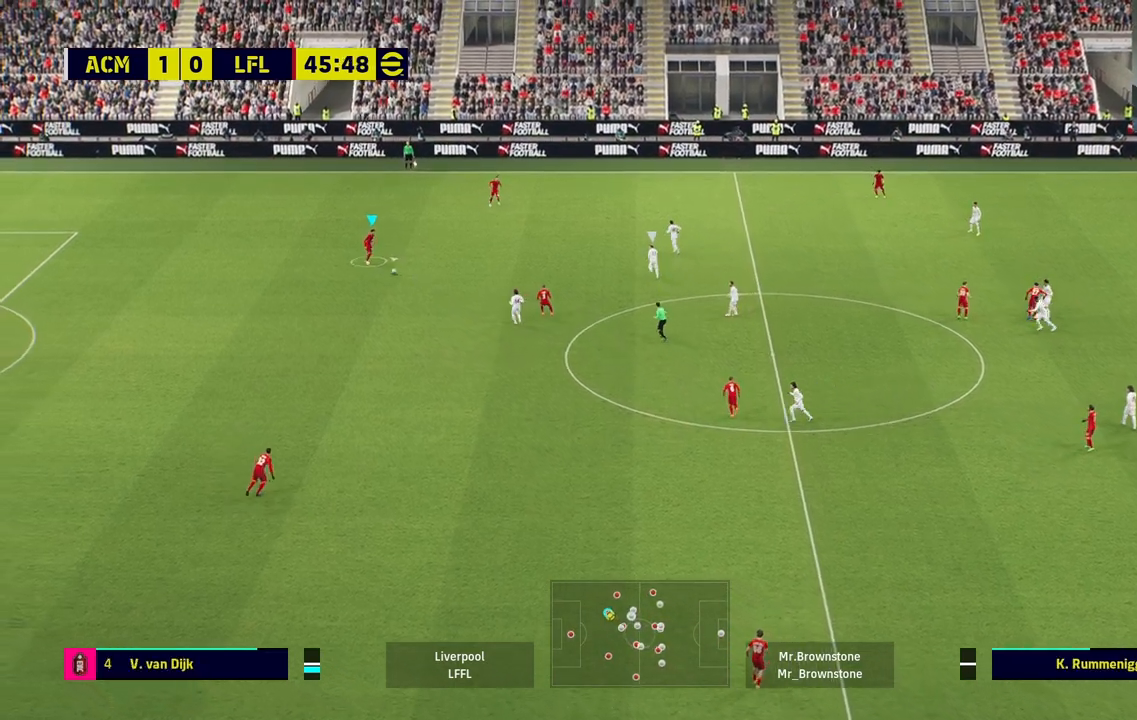
{"buttons": [], "left_stick": "right", "right_stick": "center", "events": []}
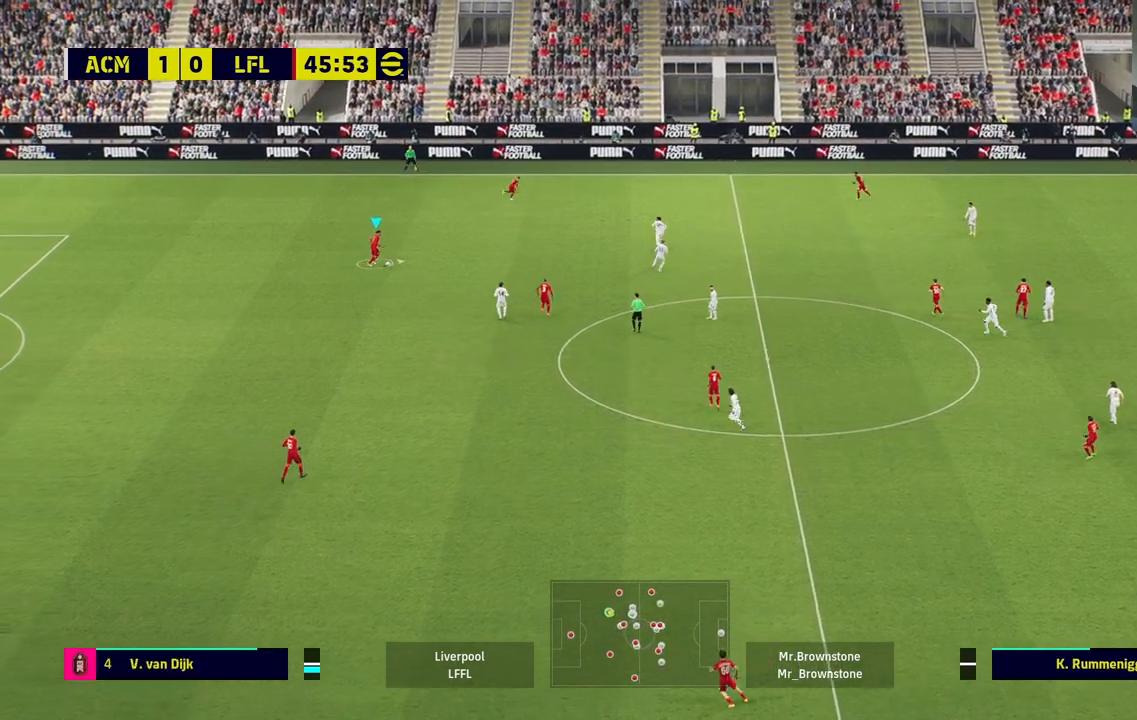
{"buttons": [], "left_stick": "up-right", "right_stick": "center", "events": [[367, "left_stick", "up-right"]]}
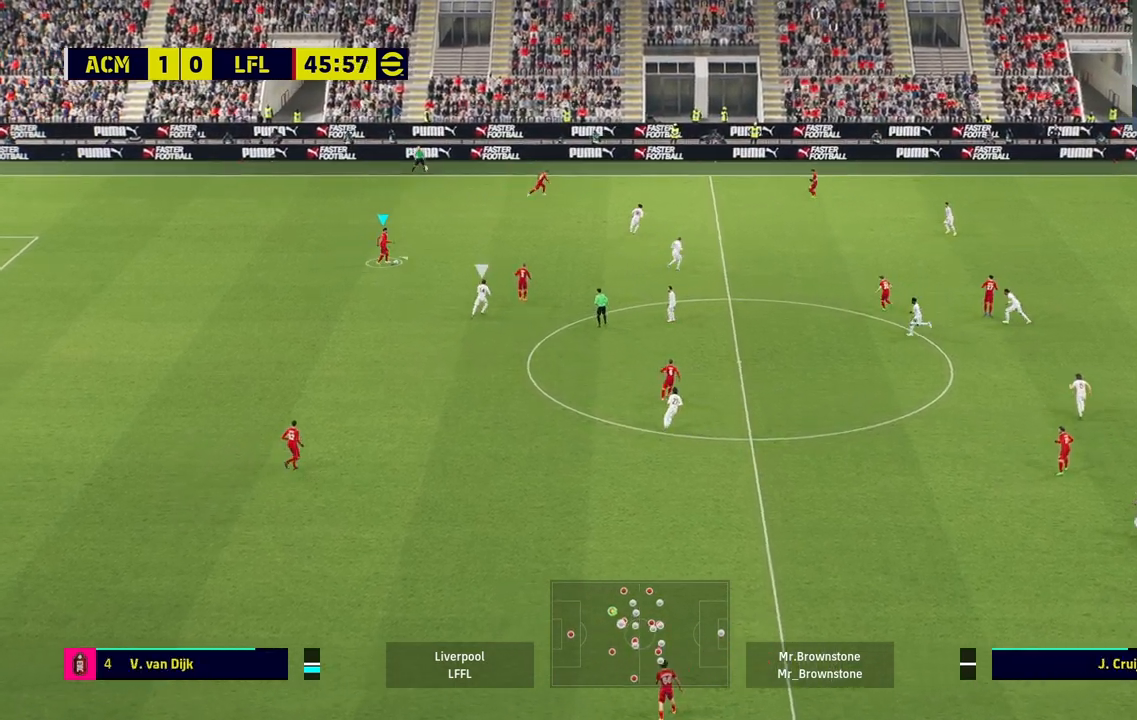
{"buttons": [], "left_stick": "up-right", "right_stick": "center", "events": []}
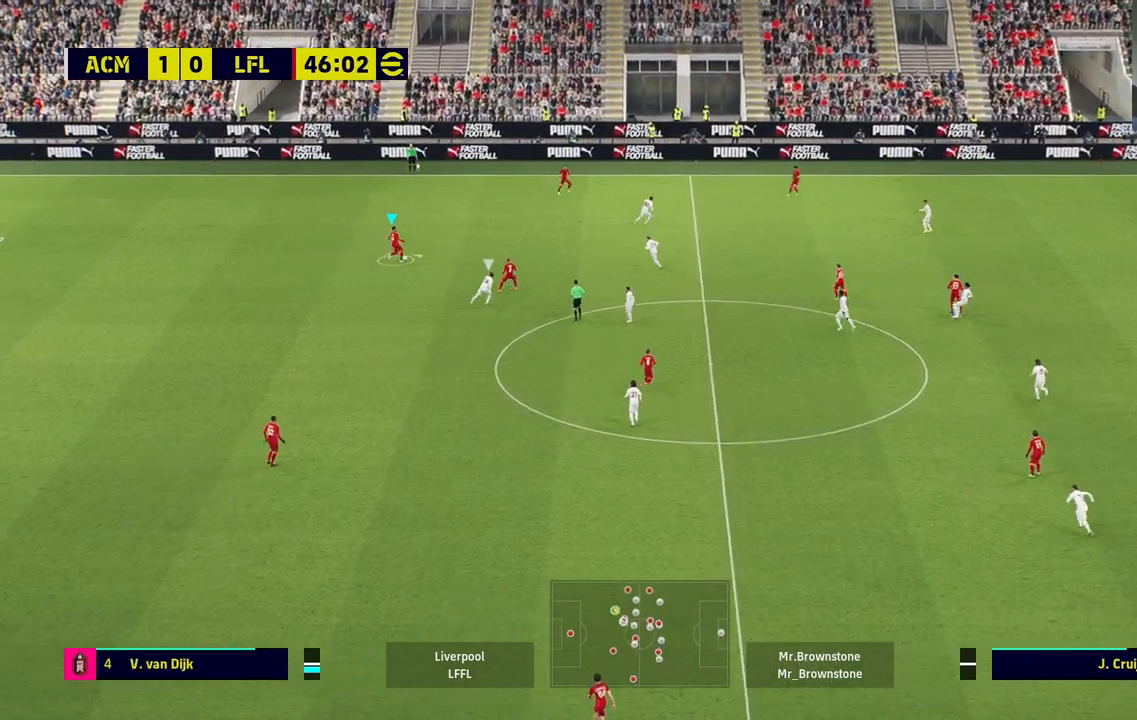
{"buttons": [], "left_stick": "up", "right_stick": "center", "events": [[317, "left_stick", "up"]]}
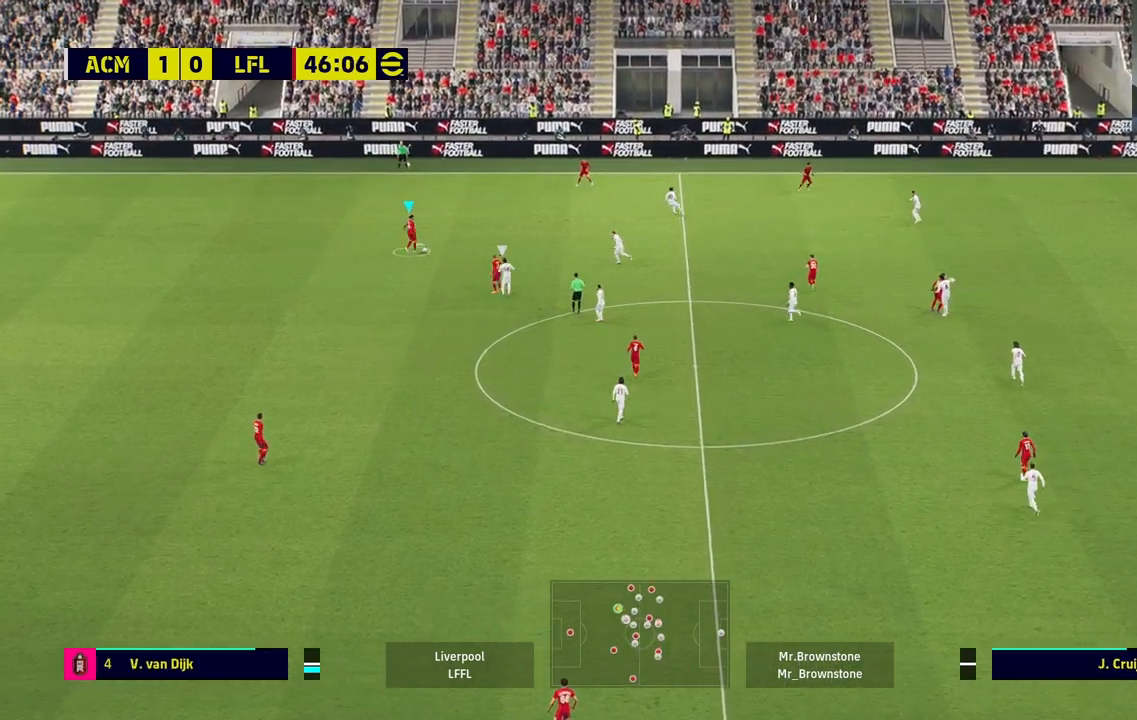
{"buttons": [], "left_stick": "up", "right_stick": "center", "events": []}
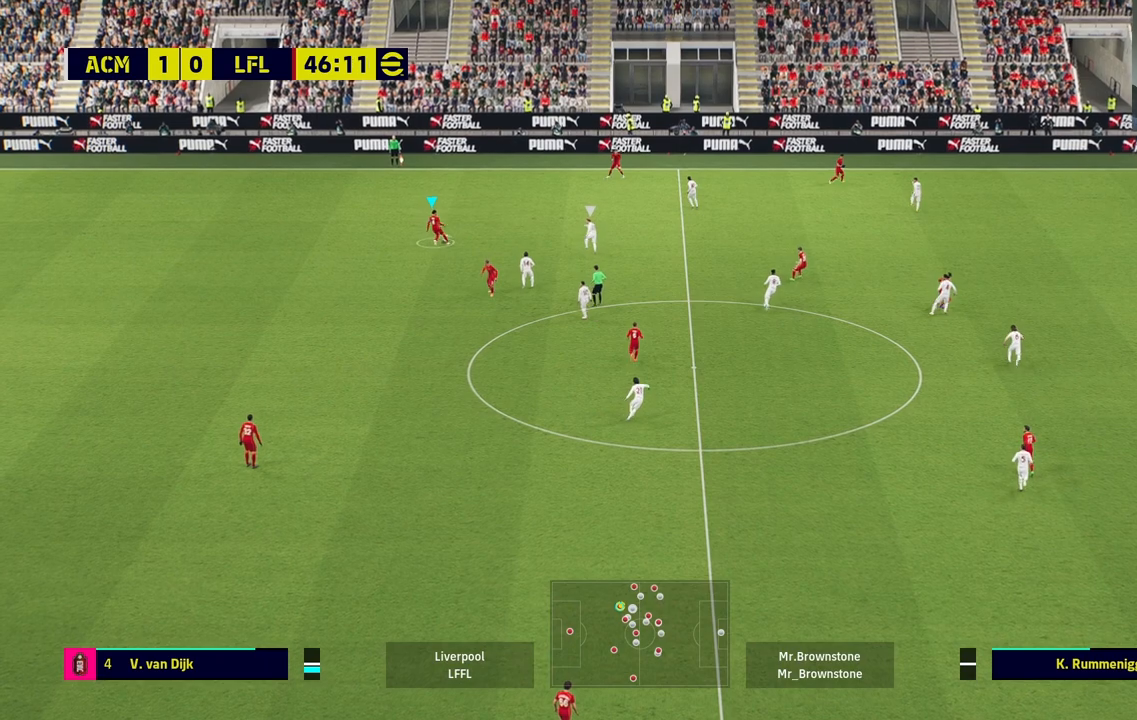
{"buttons": ["R1", "R2"], "left_stick": "up-left", "right_stick": "center", "events": [[67, "CROSS", "down"], [217, "CROSS", "up"], [417, "R1", "down"], [417, "R2", "down"], [467, "left_stick", "up-left"]]}
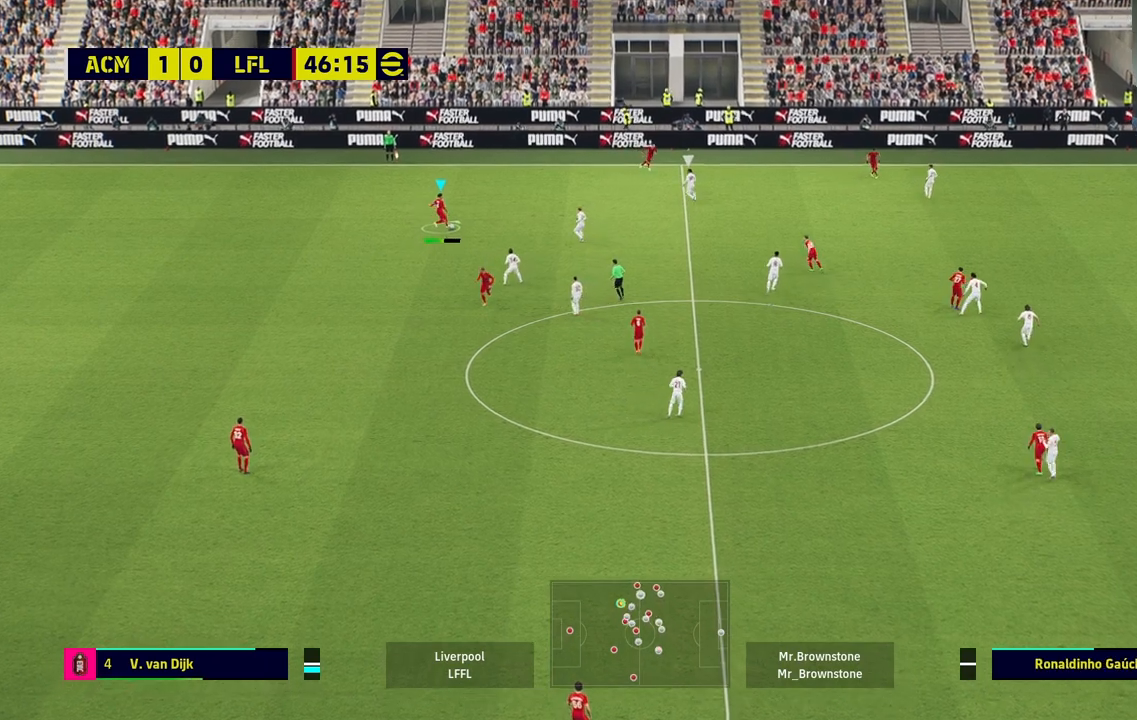
{"buttons": [], "left_stick": "left", "right_stick": "center", "events": [[33, "left_stick", "left"], [67, "R1", "up"], [67, "R2", "up"]]}
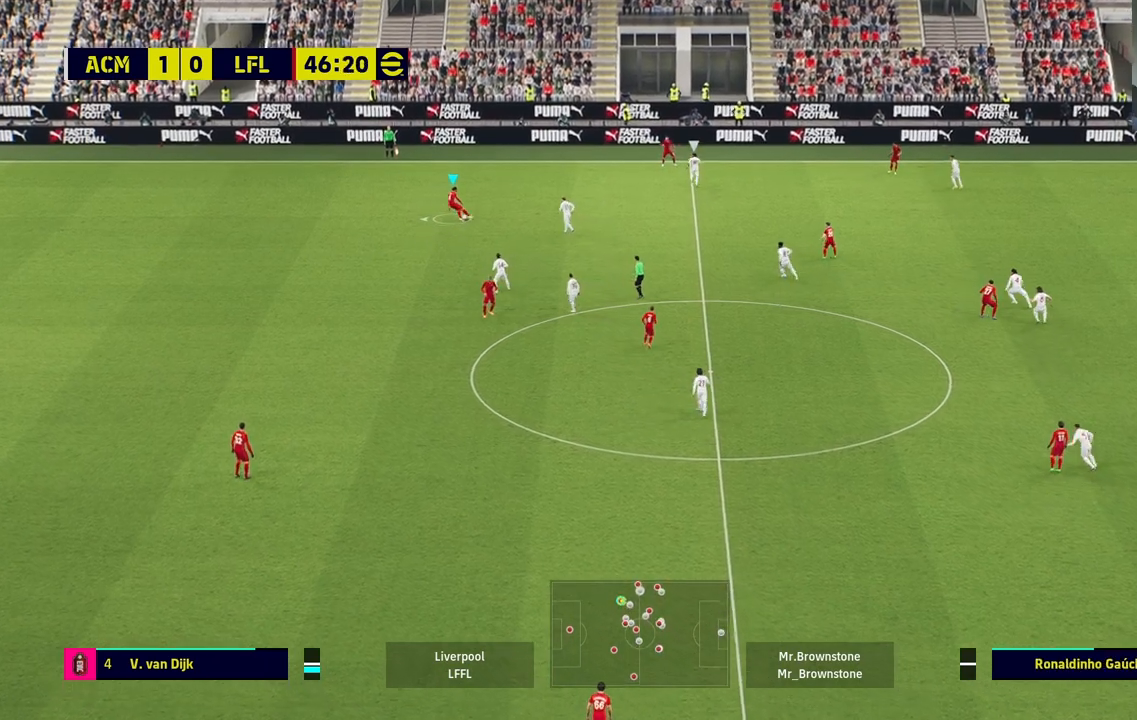
{"buttons": ["R1"], "left_stick": "left", "right_stick": "center", "events": [[367, "R1", "down"]]}
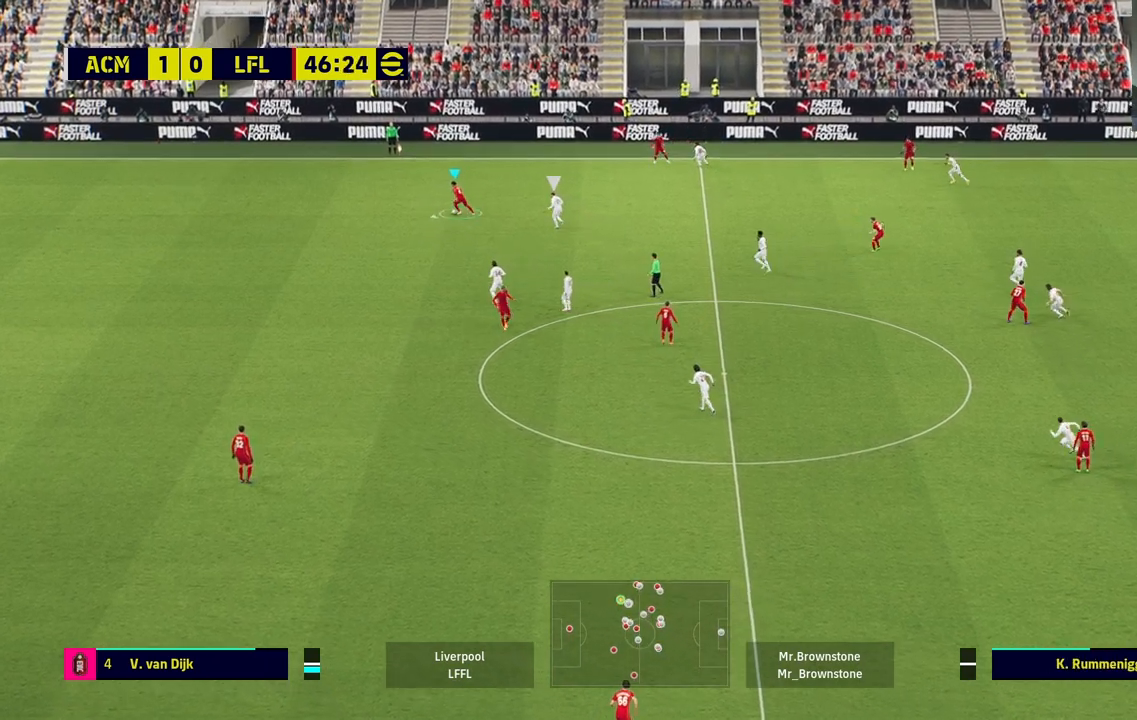
{"buttons": ["R1"], "left_stick": "left", "right_stick": "center", "events": []}
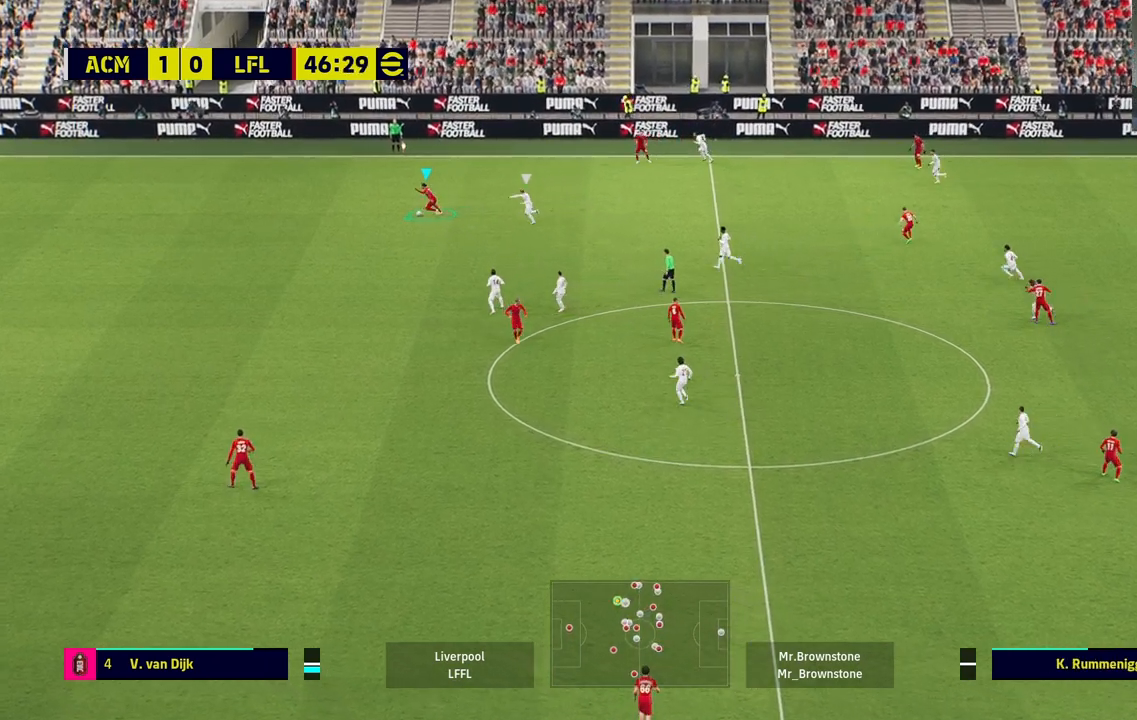
{"buttons": [], "left_stick": "left", "right_stick": "center", "events": [[150, "CROSS", "down"], [417, "CROSS", "up"], [450, "R1", "up"]]}
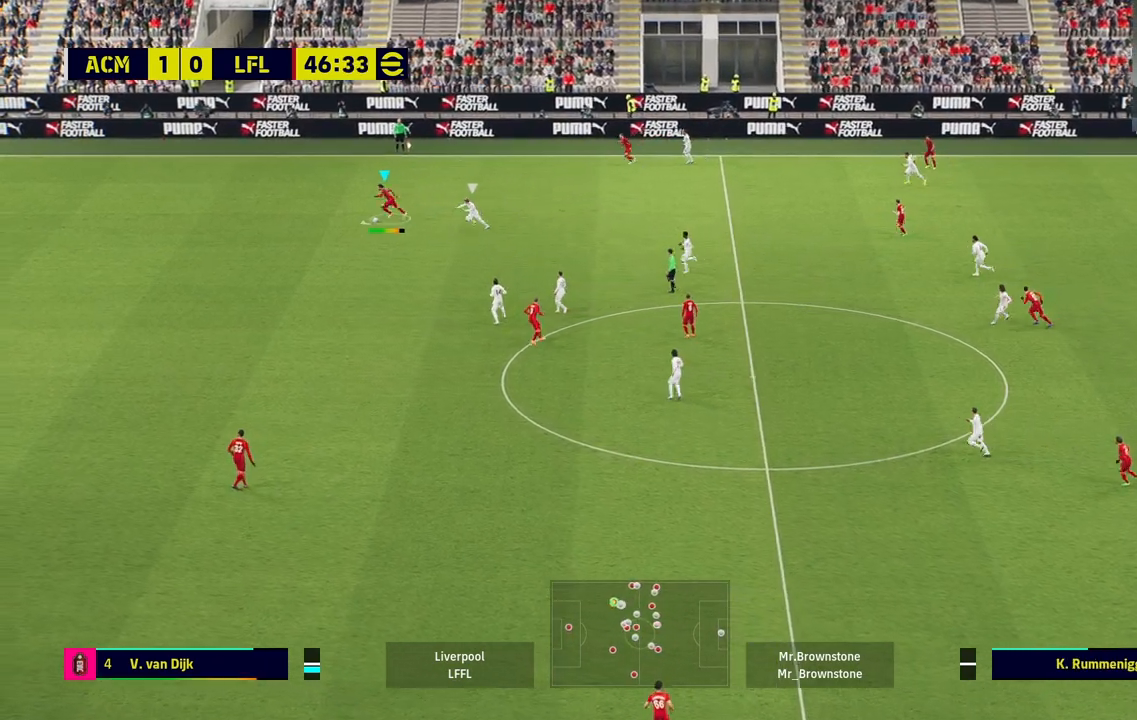
{"buttons": [], "left_stick": "left", "right_stick": "center", "events": []}
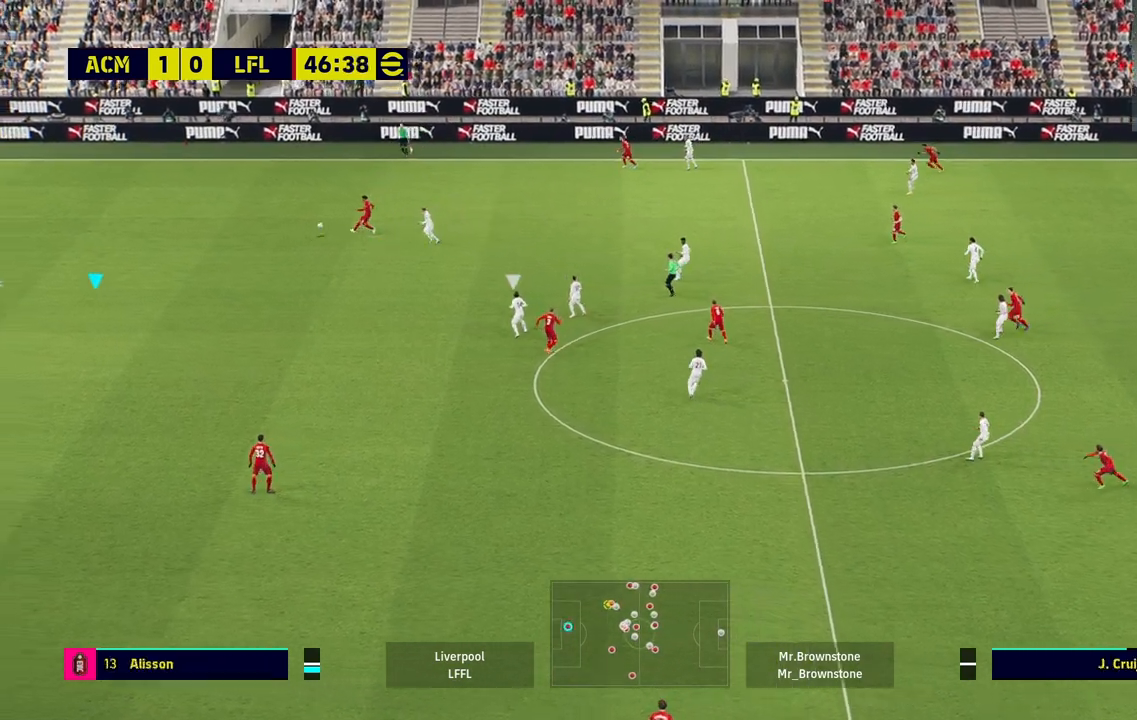
{"buttons": [], "left_stick": "center", "right_stick": "center", "events": [[117, "left_stick", "center"]]}
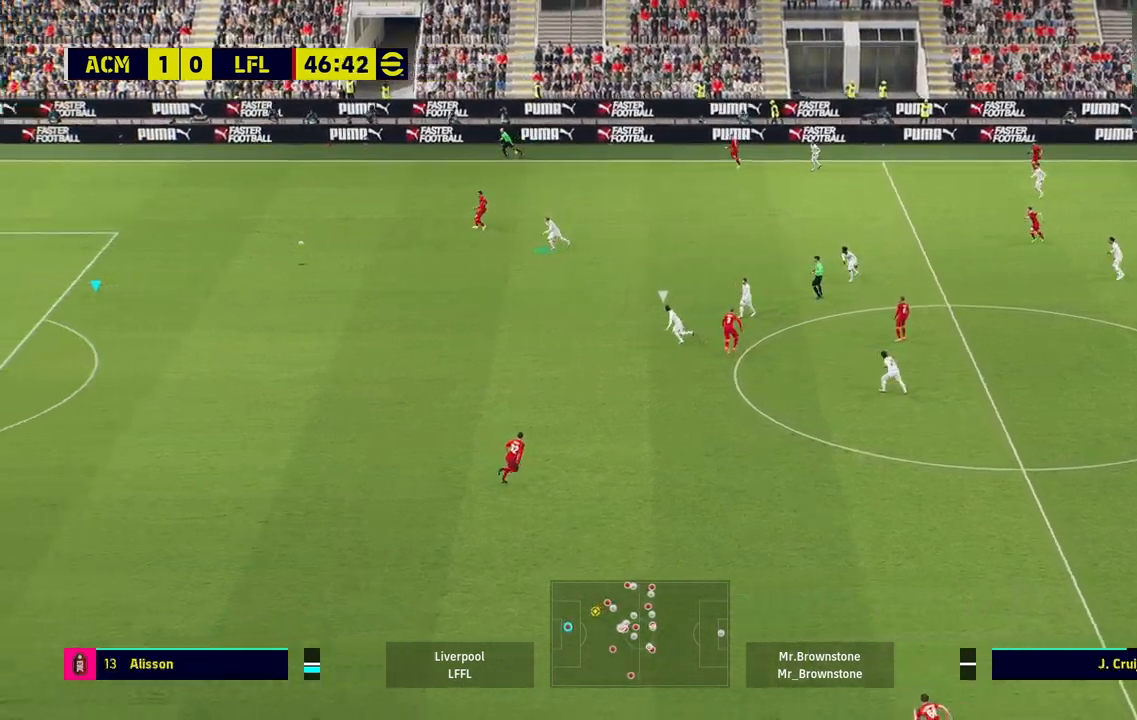
{"buttons": [], "left_stick": "center", "right_stick": "center", "events": []}
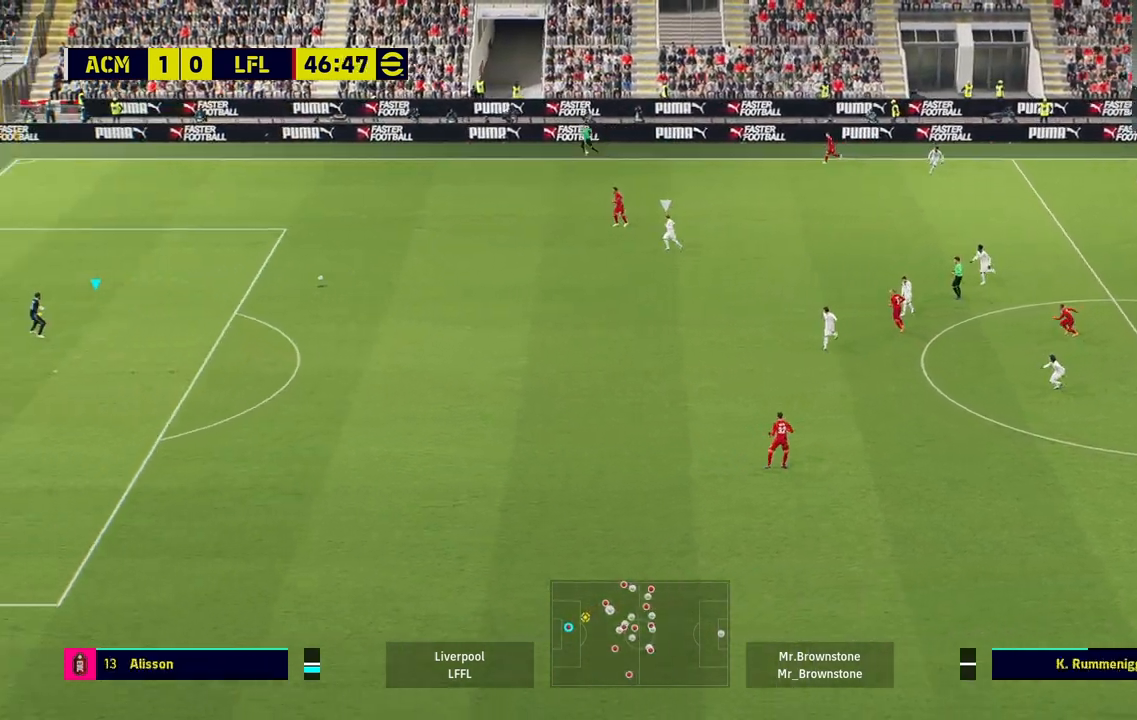
{"buttons": [], "left_stick": "down-right", "right_stick": "center", "events": [[417, "left_stick", "down-right"]]}
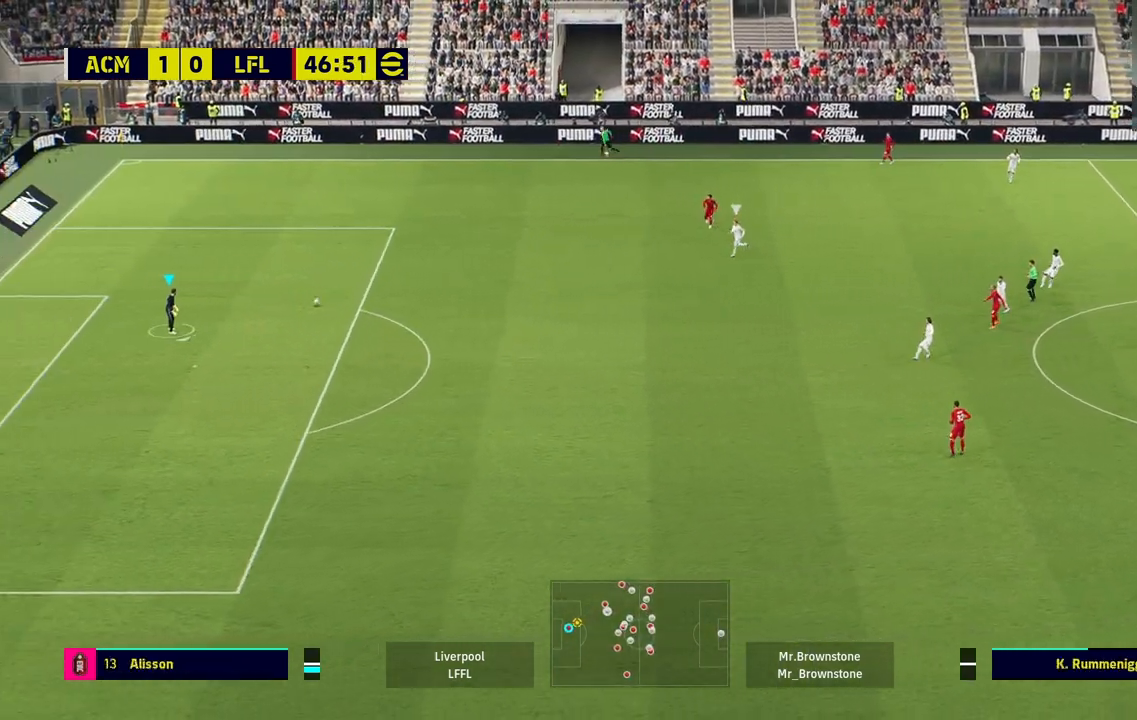
{"buttons": [], "left_stick": "down-right", "right_stick": "center", "events": []}
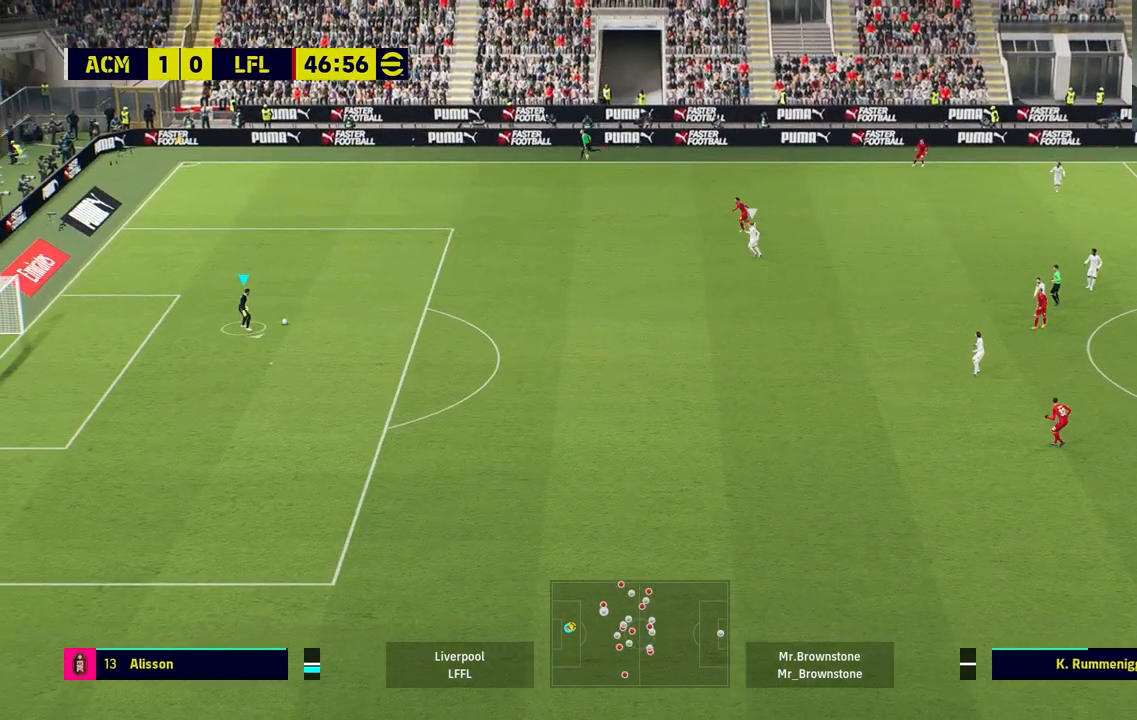
{"buttons": ["CROSS", "R1"], "left_stick": "down-right", "right_stick": "center", "events": [[417, "CROSS", "down"], [417, "R1", "down"]]}